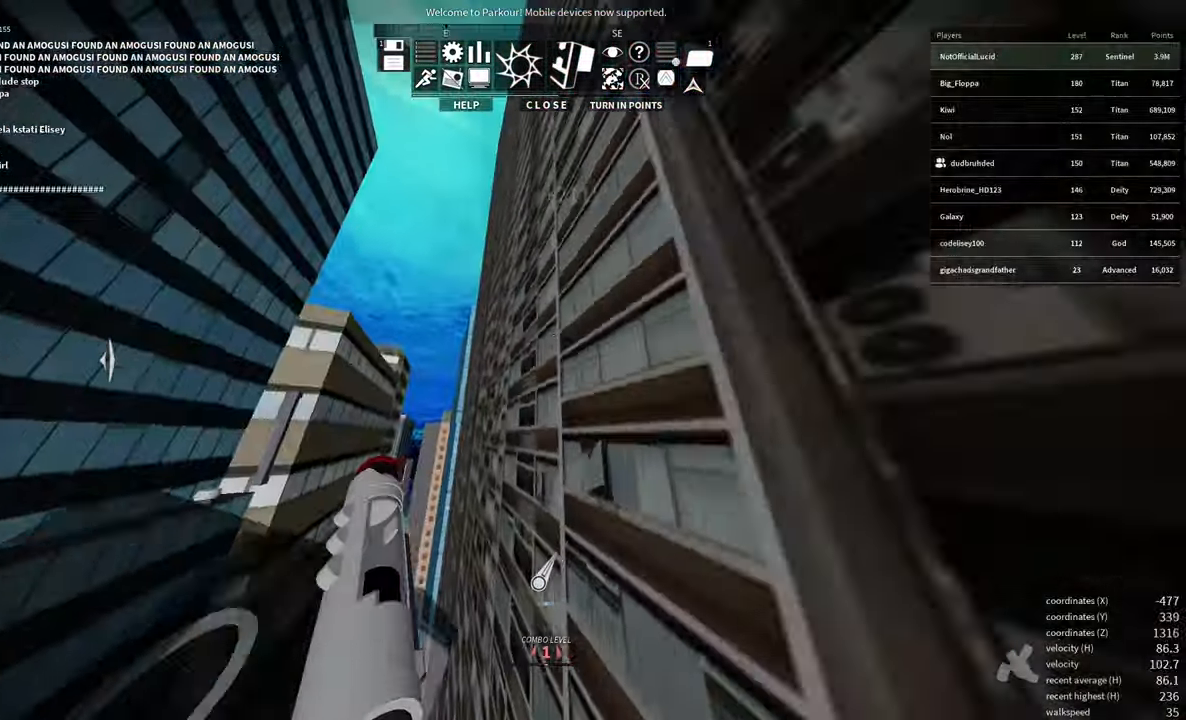
Gameplay with keyboard and mouse; each line is a JSON object with the keys and mouse buttons held at the frame after it. "events" lists presses ("down") and releases ("up") of "a", "d", "e", "f", "s", "shift", "space", "w" and "mouse_wheel" between this image and that frame as [ms after this image, input, new state], when the widget could be followed in between. "mouse_wheel" = the "wheel" button of the "mouse" list. No other keys are recorded. "wheel" means that the mouse wheel is clicked or scrolled. Mouse movement is not recorded.
{"keys": ["w"], "mouse": [], "events": [[133, "shift", "down"], [167, "e", "up"], [400, "shift", "up"]]}
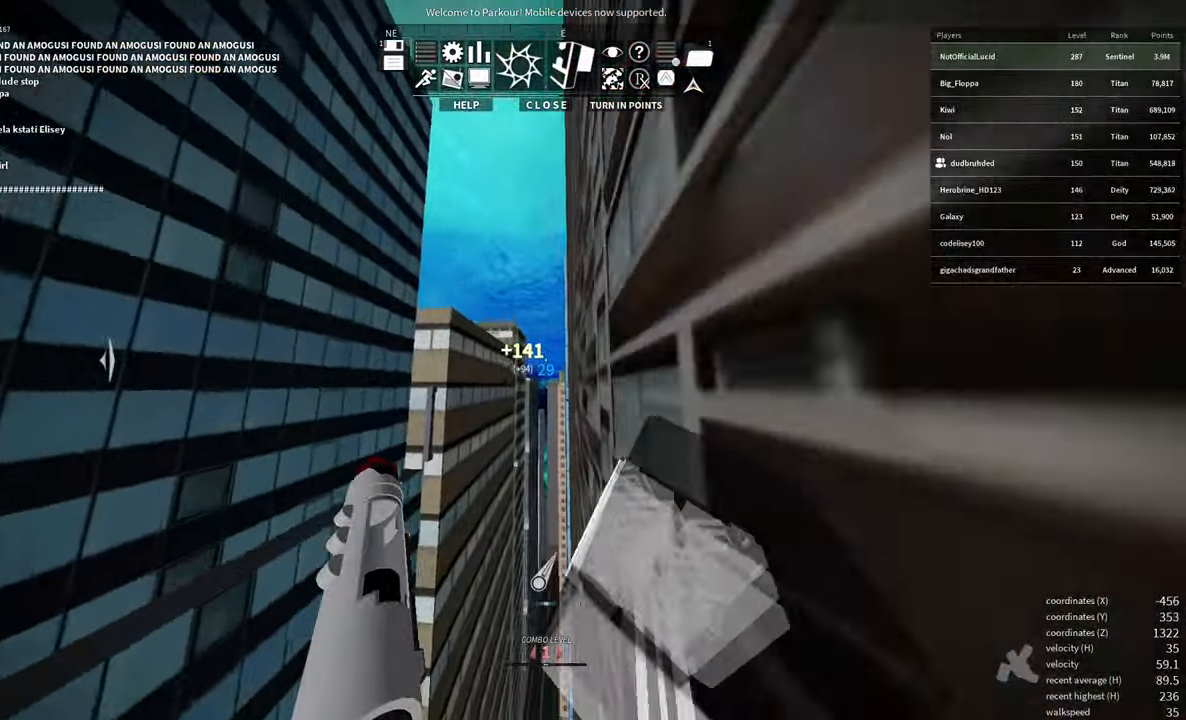
{"keys": ["shift", "space", "w"], "mouse": ["wheel"], "events": [[100, "d", "down"], [267, "d", "up"], [367, "mouse_wheel", "down"], [433, "shift", "down"], [467, "space", "down"]]}
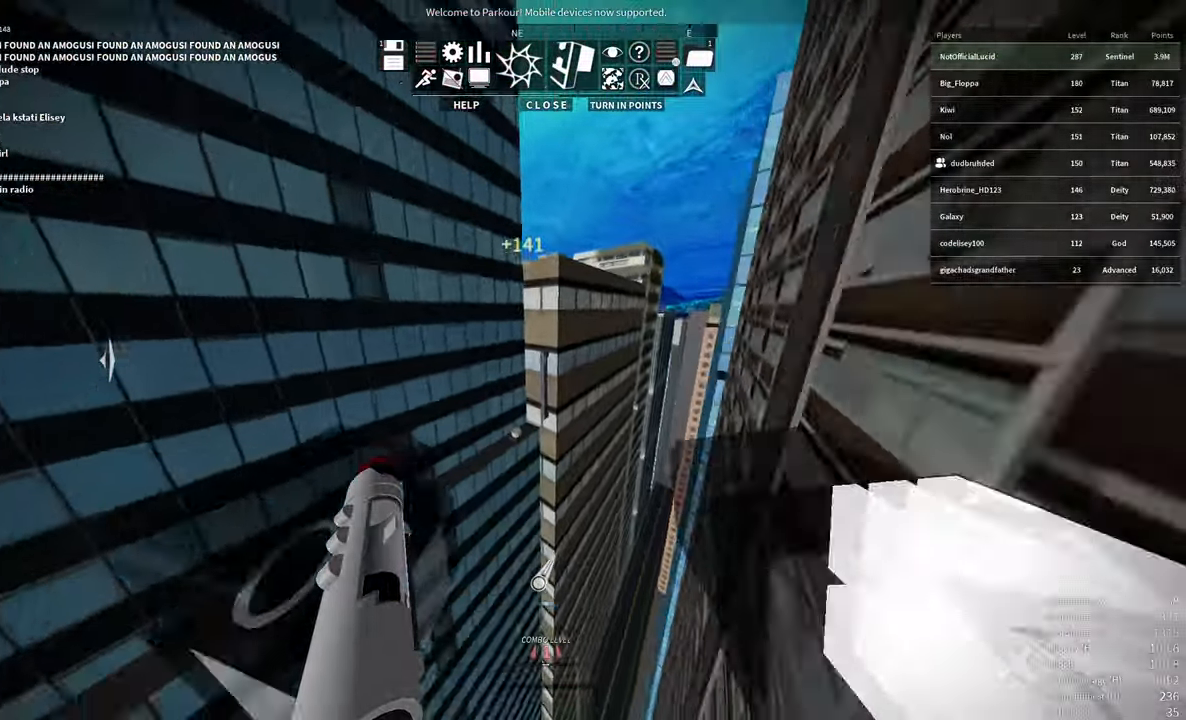
{"keys": ["w"], "mouse": [], "events": [[100, "space", "up"], [183, "mouse_wheel", "up"], [233, "shift", "up"]]}
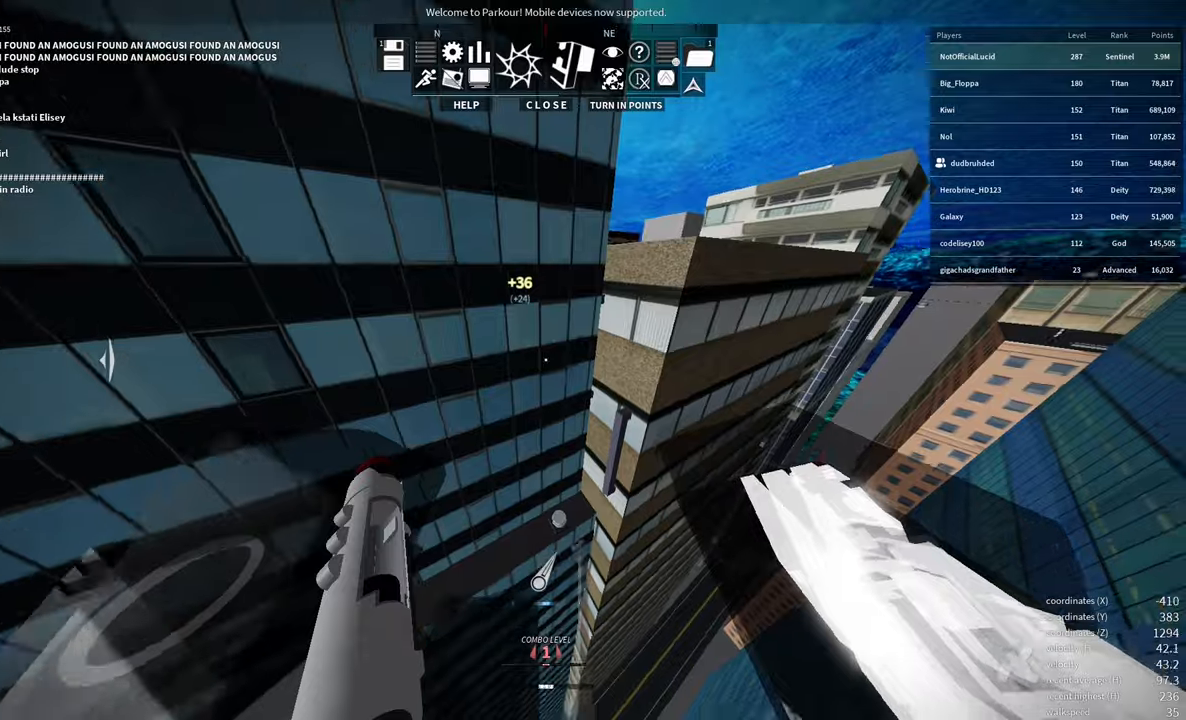
{"keys": [], "mouse": [], "events": [[284, "w", "up"]]}
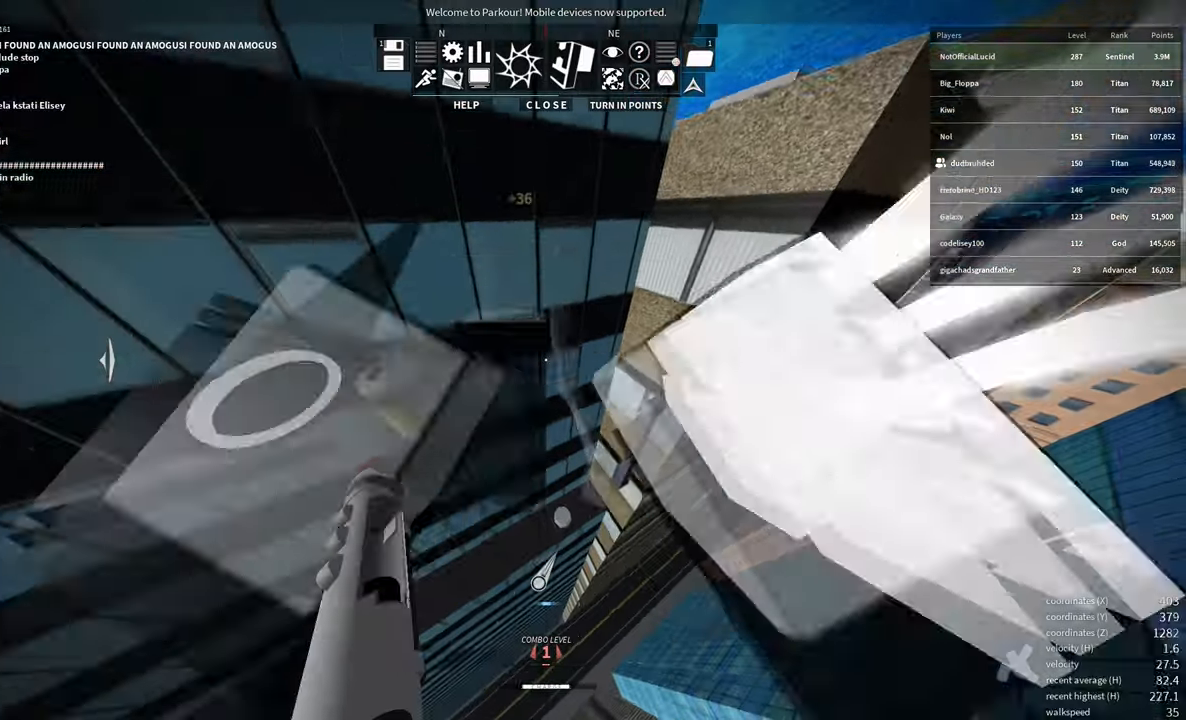
{"keys": ["a"], "mouse": [], "events": [[167, "a", "down"]]}
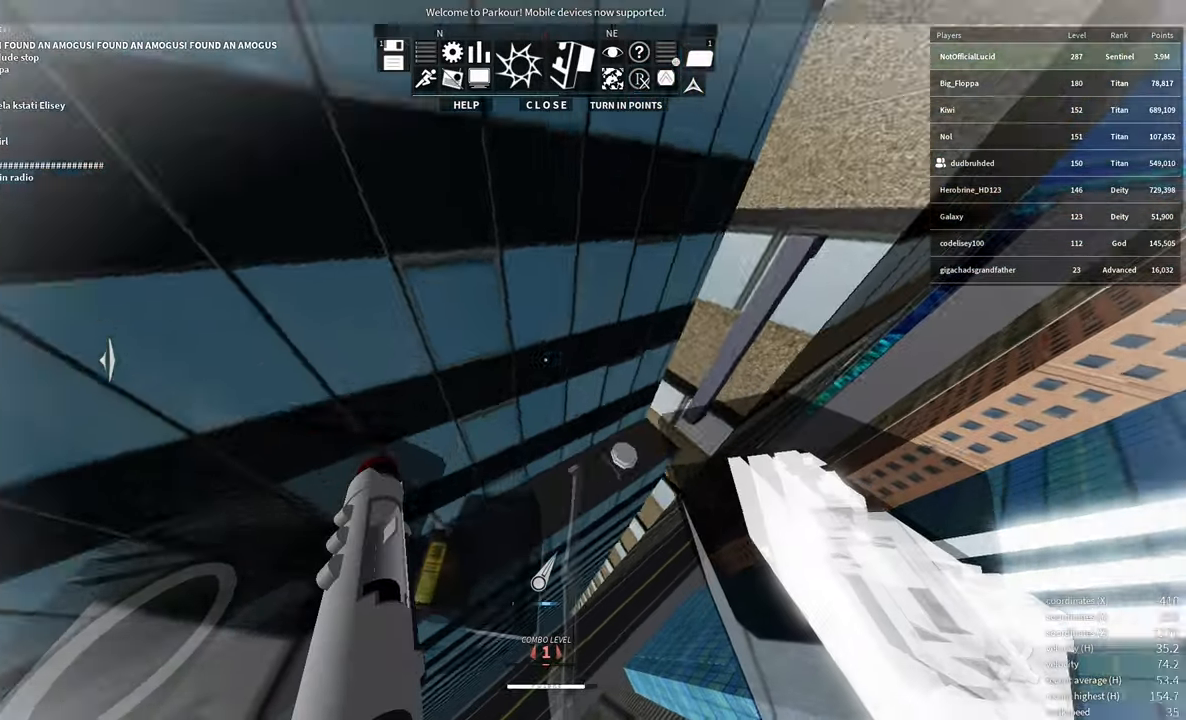
{"keys": ["a", "s", "shift"], "mouse": [], "events": [[200, "shift", "down"], [367, "s", "down"]]}
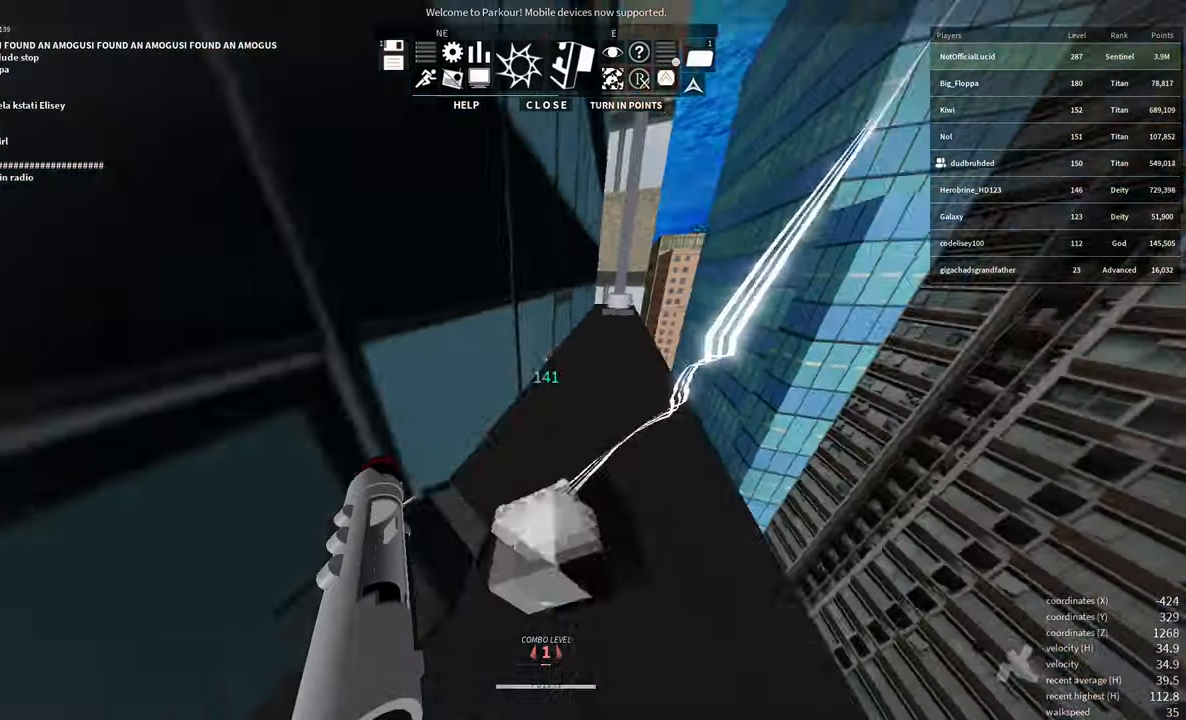
{"keys": ["w"], "mouse": [], "events": [[67, "shift", "up"], [117, "a", "up"], [167, "s", "up"], [217, "d", "down"], [267, "w", "down"], [400, "d", "up"]]}
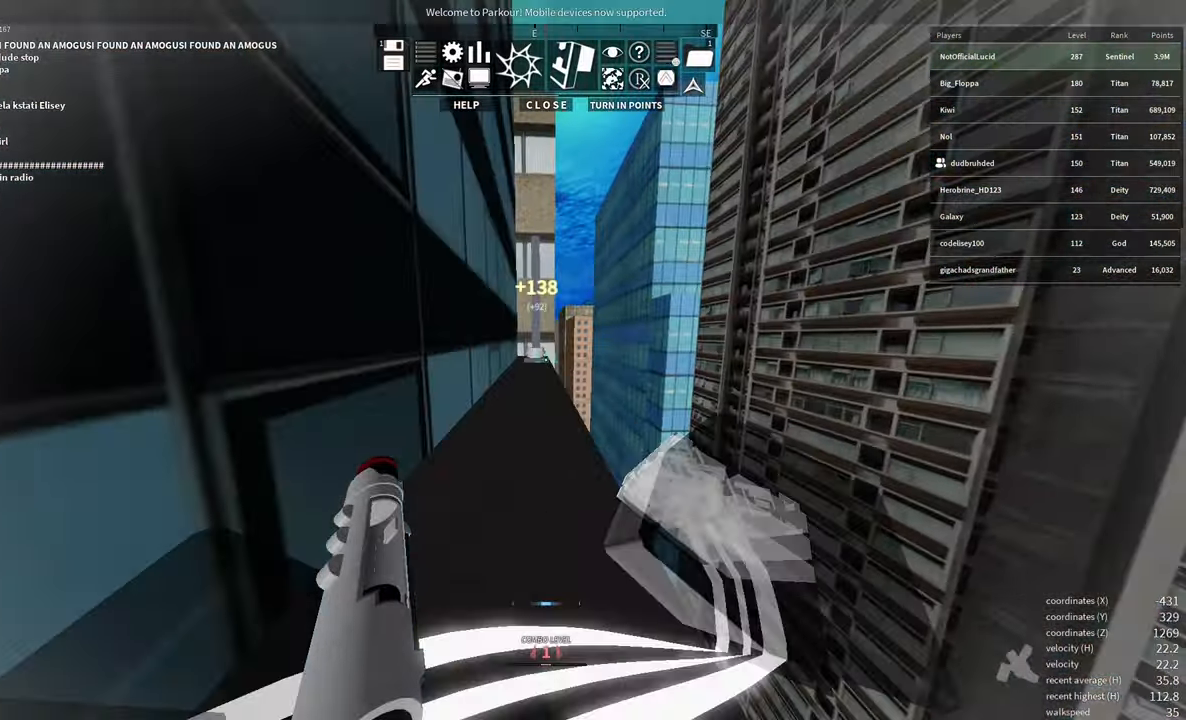
{"keys": ["w"], "mouse": [], "events": []}
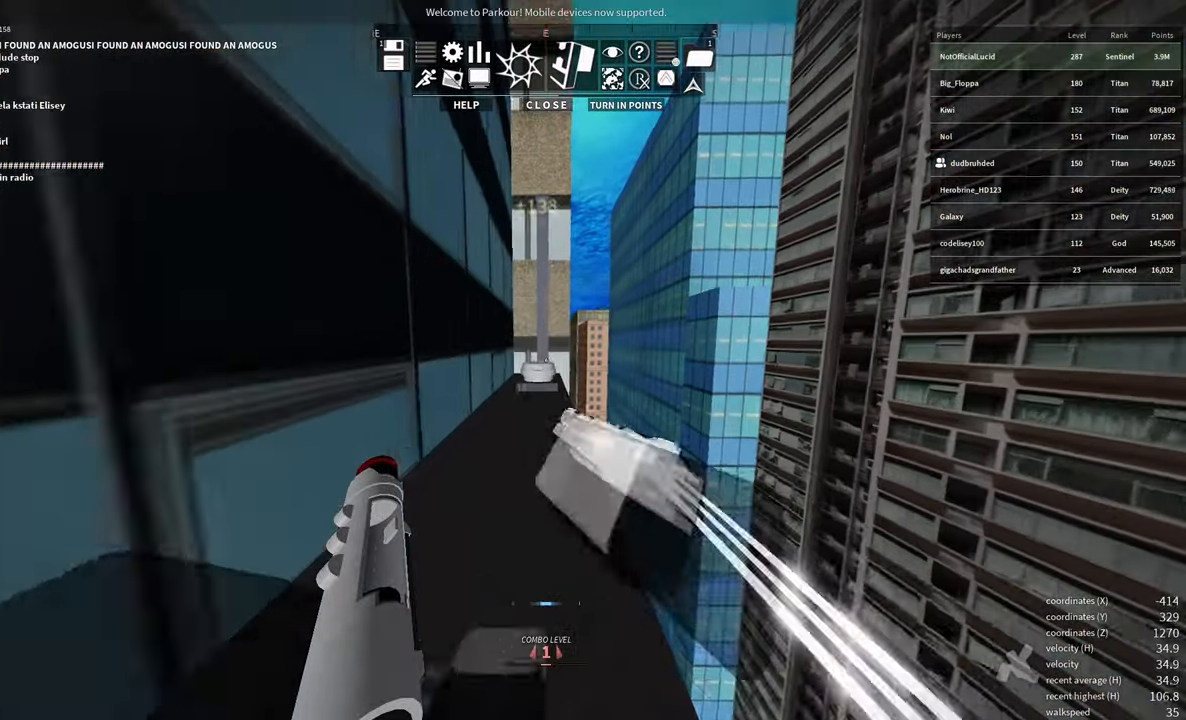
{"keys": ["w"], "mouse": [], "events": [[17, "f", "down"], [134, "f", "up"]]}
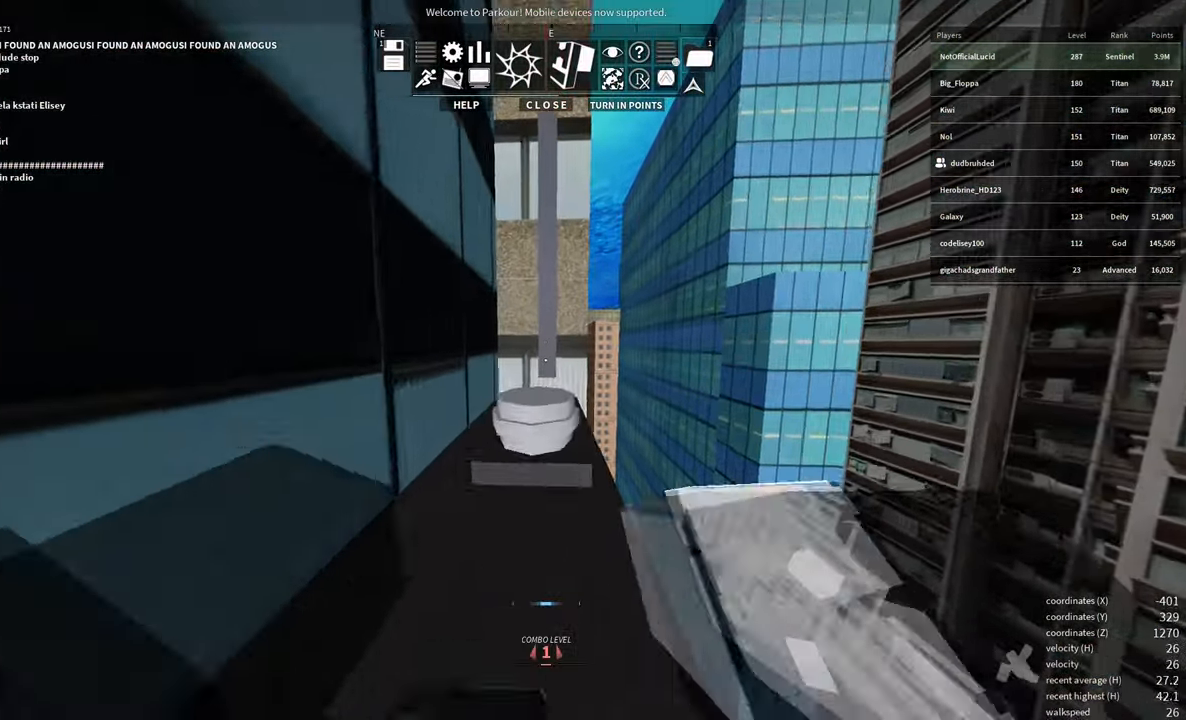
{"keys": ["w"], "mouse": [], "events": [[117, "space", "down"], [417, "space", "up"]]}
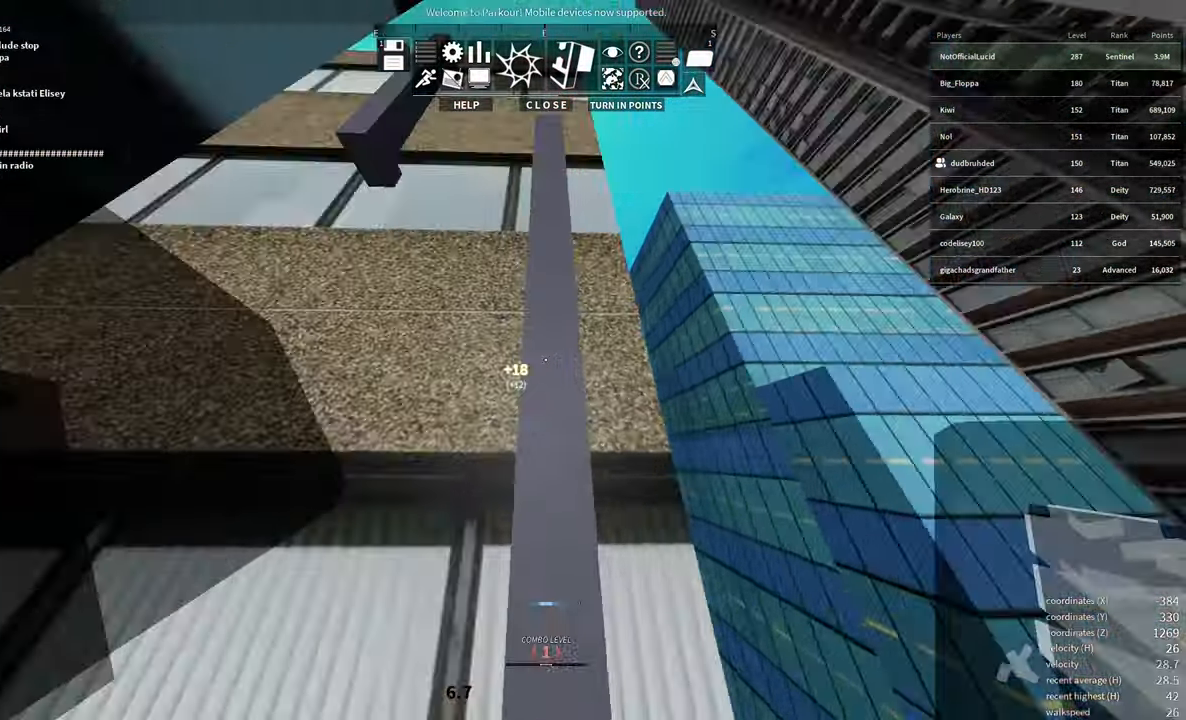
{"keys": ["e"], "mouse": [], "events": [[34, "w", "up"], [367, "e", "down"]]}
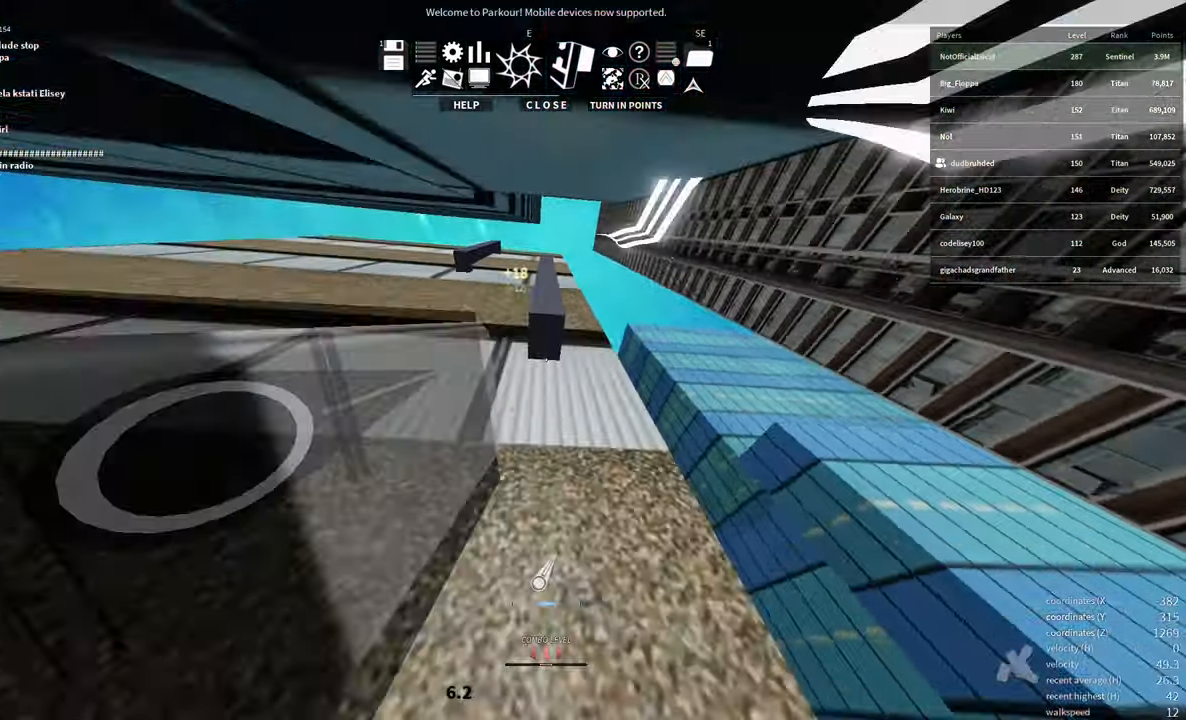
{"keys": [], "mouse": [], "events": [[34, "shift", "down"], [67, "e", "up"], [250, "shift", "up"]]}
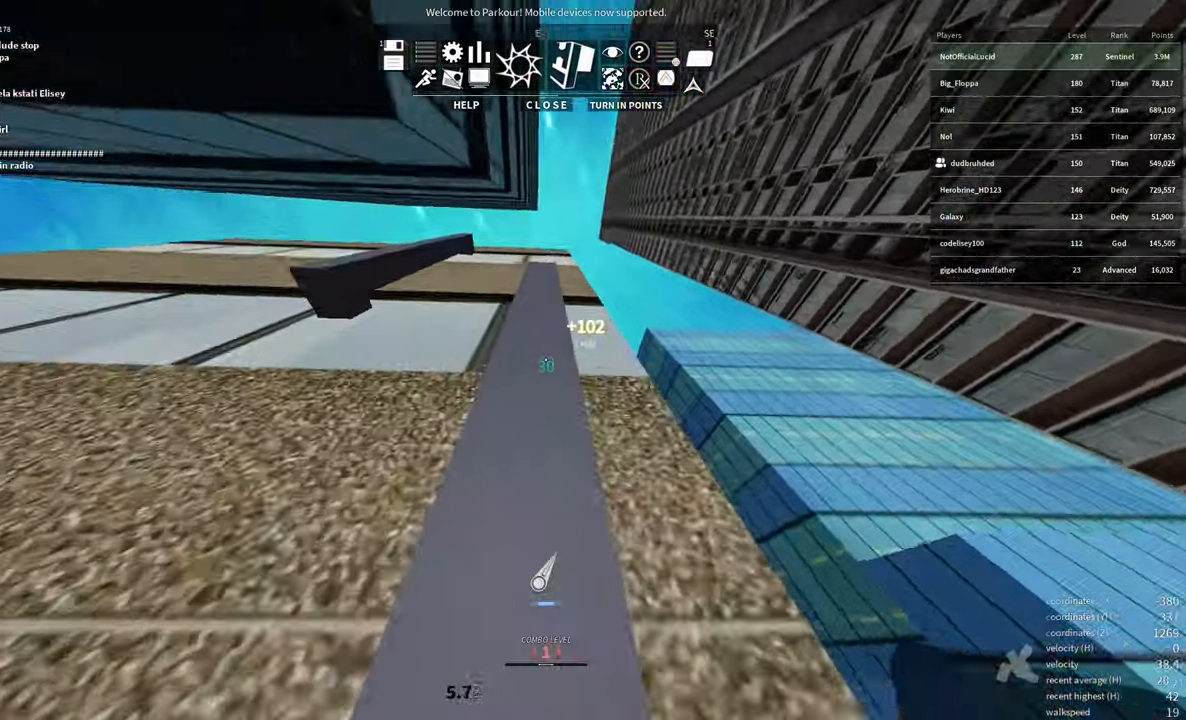
{"keys": ["w"], "mouse": [], "events": [[217, "w", "down"], [300, "space", "down"], [384, "space", "up"]]}
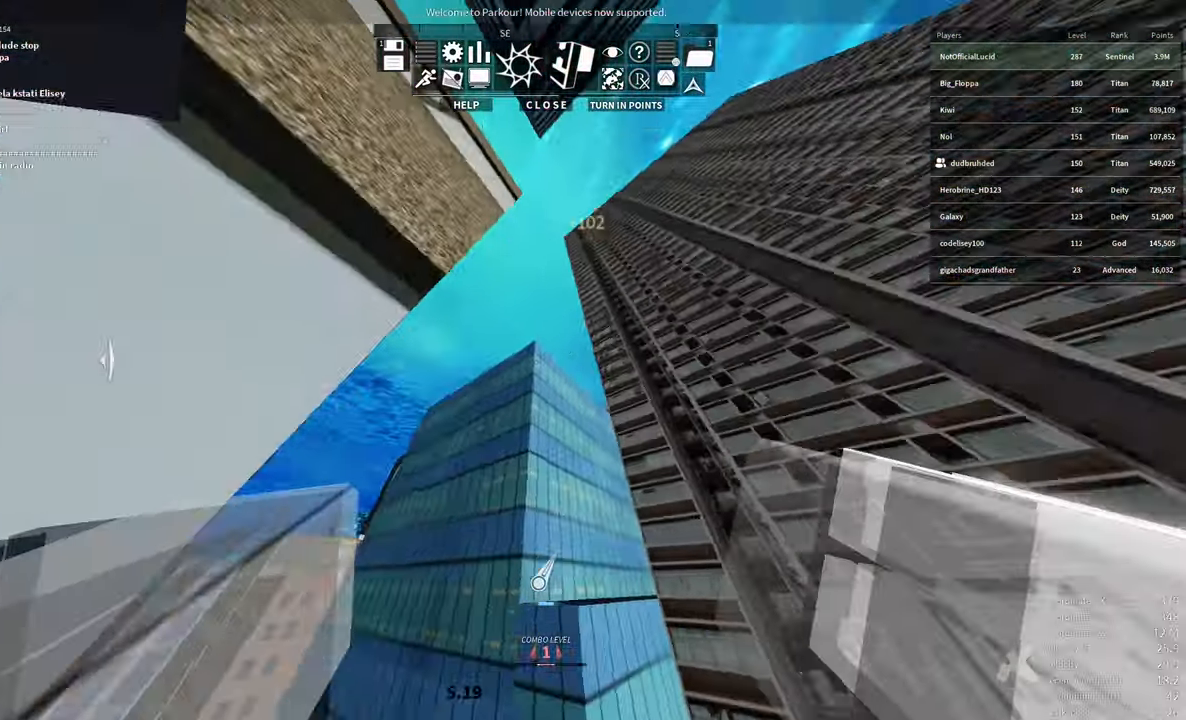
{"keys": ["shift", "space"], "mouse": ["wheel"], "events": [[416, "w", "up"], [433, "mouse_wheel", "down"], [483, "shift", "down"], [483, "space", "down"]]}
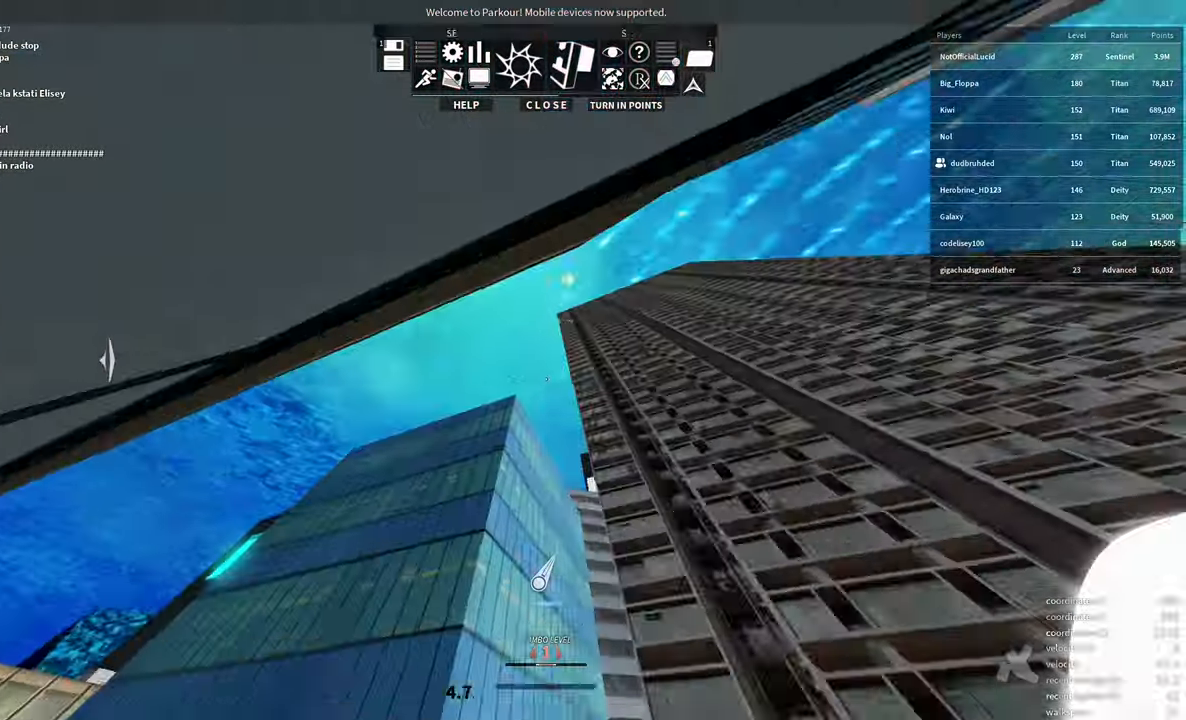
{"keys": ["w"], "mouse": [], "events": [[66, "space", "up"], [100, "mouse_wheel", "up"], [150, "shift", "up"], [266, "w", "down"], [300, "space", "down"], [333, "space", "up"], [366, "space", "down"], [416, "space", "up"]]}
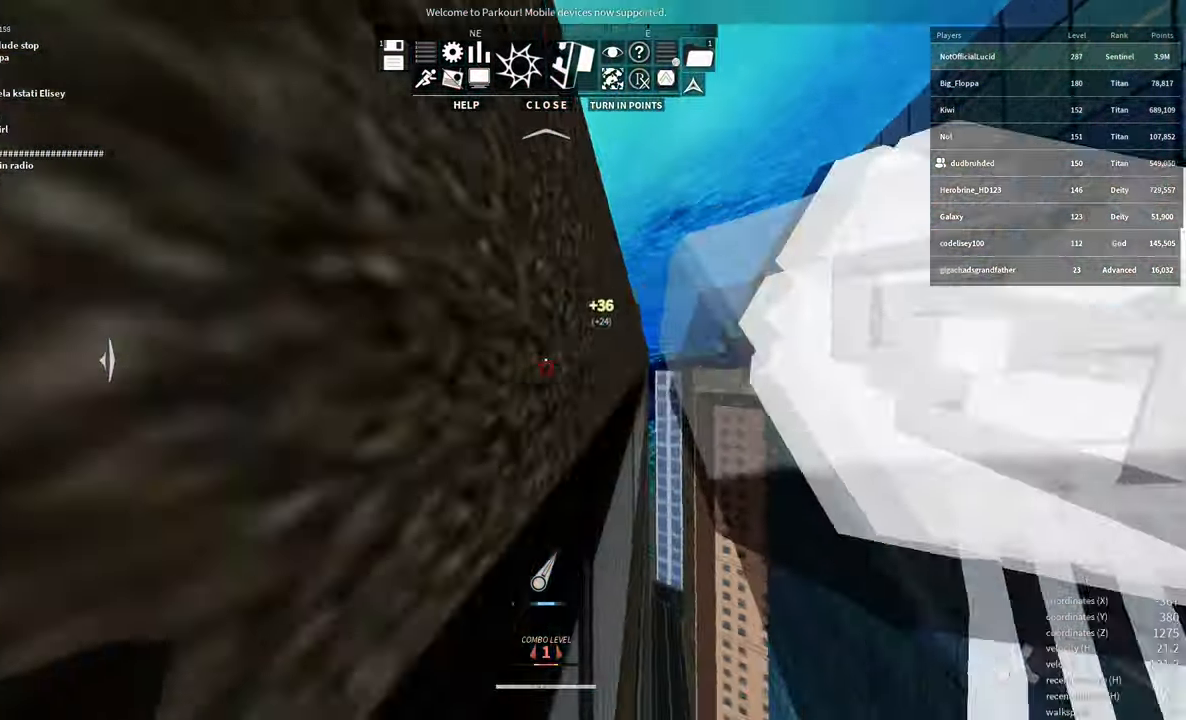
{"keys": ["w"], "mouse": [], "events": []}
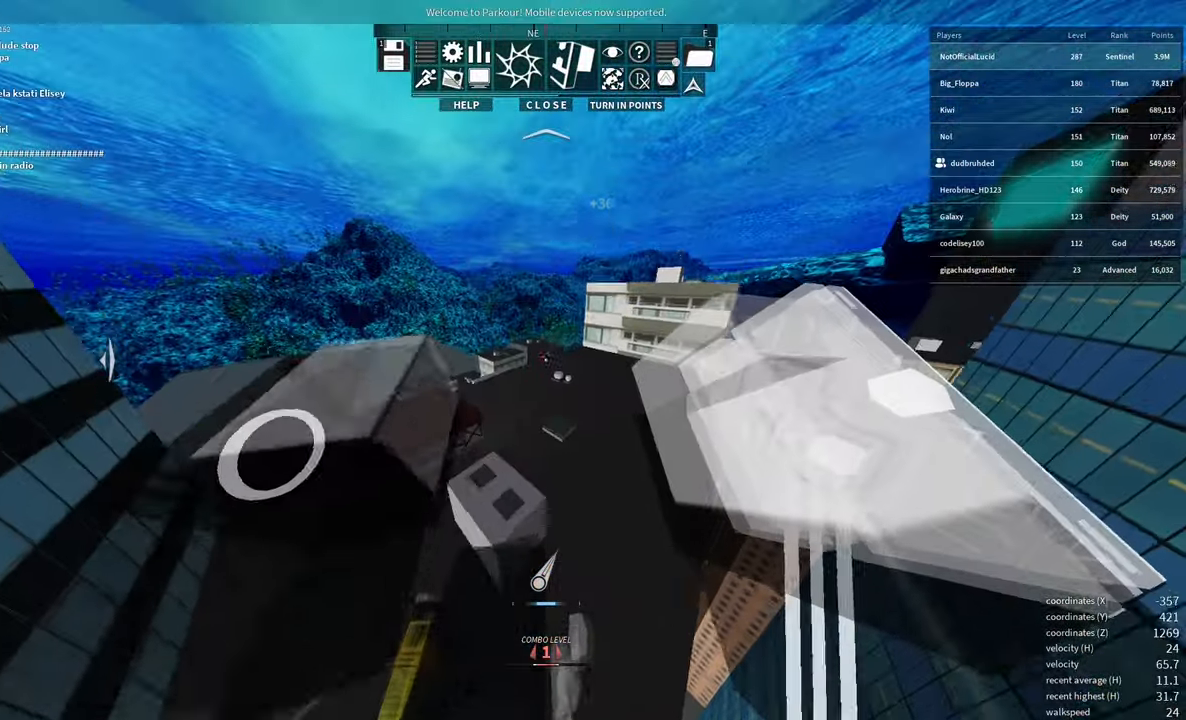
{"keys": ["w"], "mouse": [], "events": []}
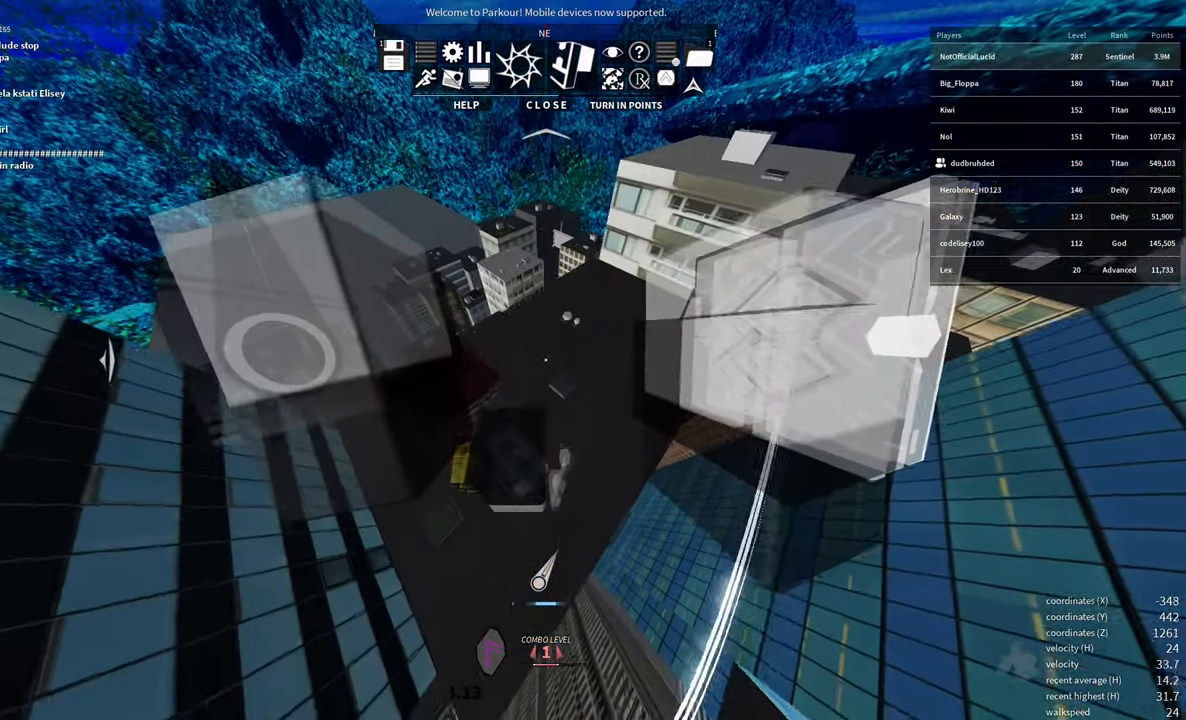
{"keys": ["w"], "mouse": [], "events": []}
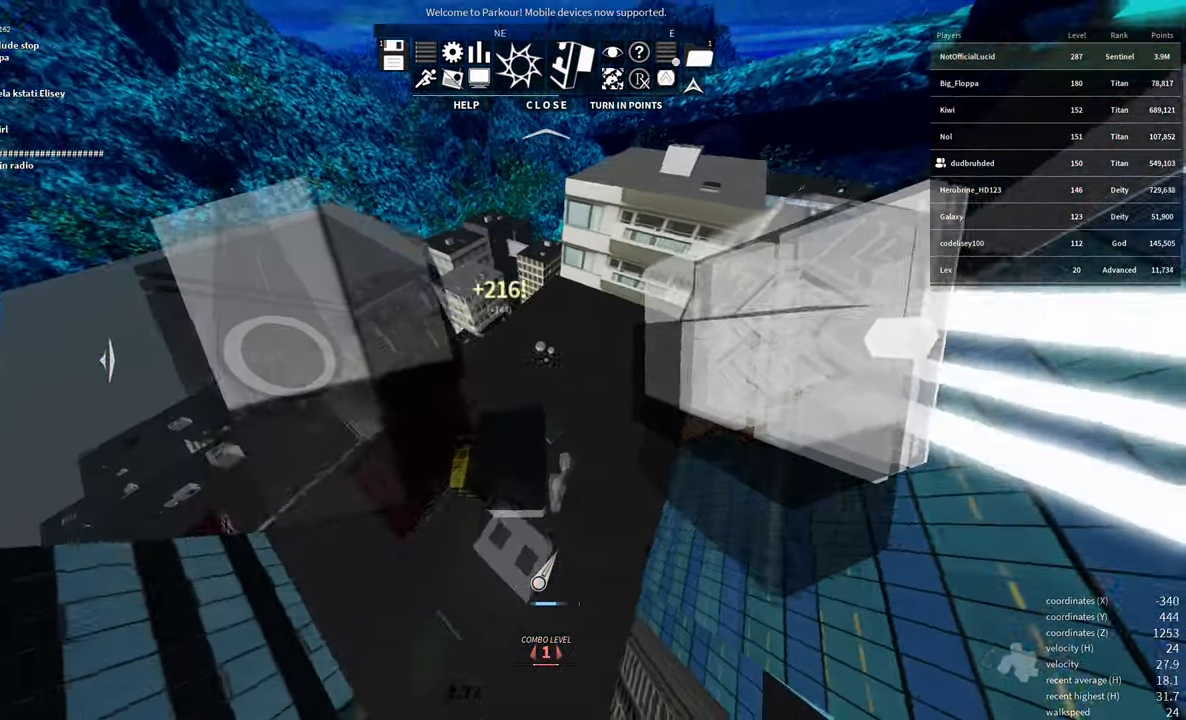
{"keys": ["w"], "mouse": [], "events": []}
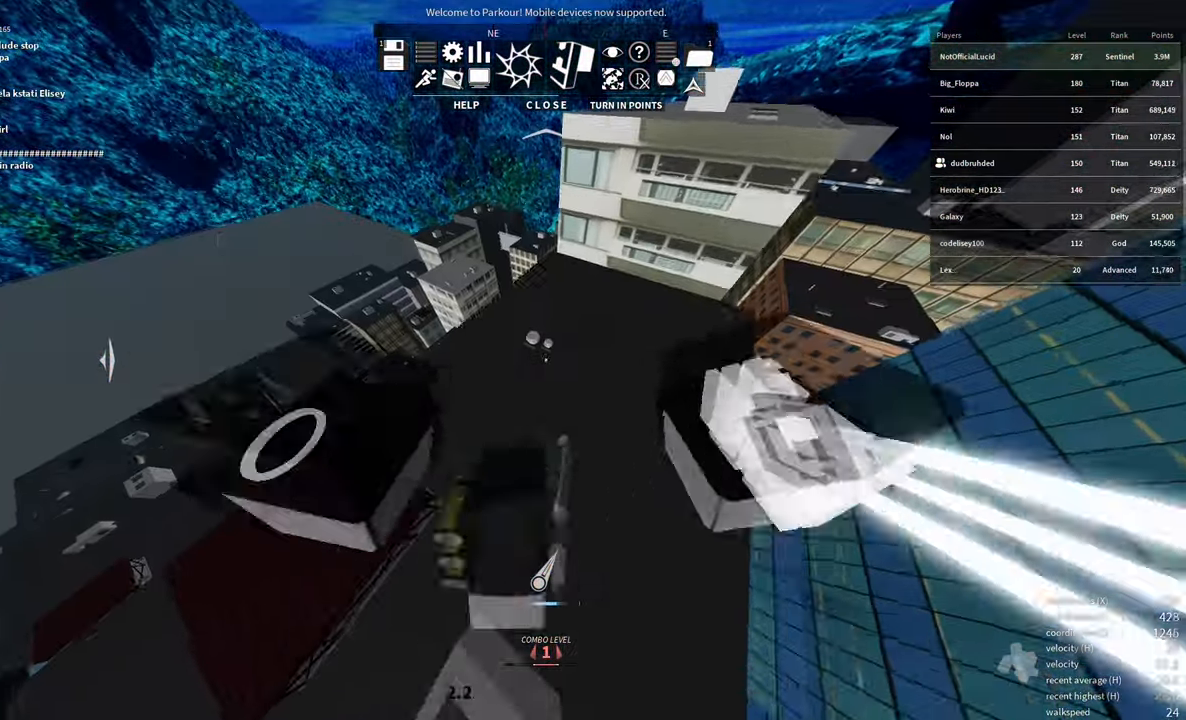
{"keys": ["shift", "w"], "mouse": [], "events": [[100, "w", "up"], [166, "w", "down"], [466, "shift", "down"]]}
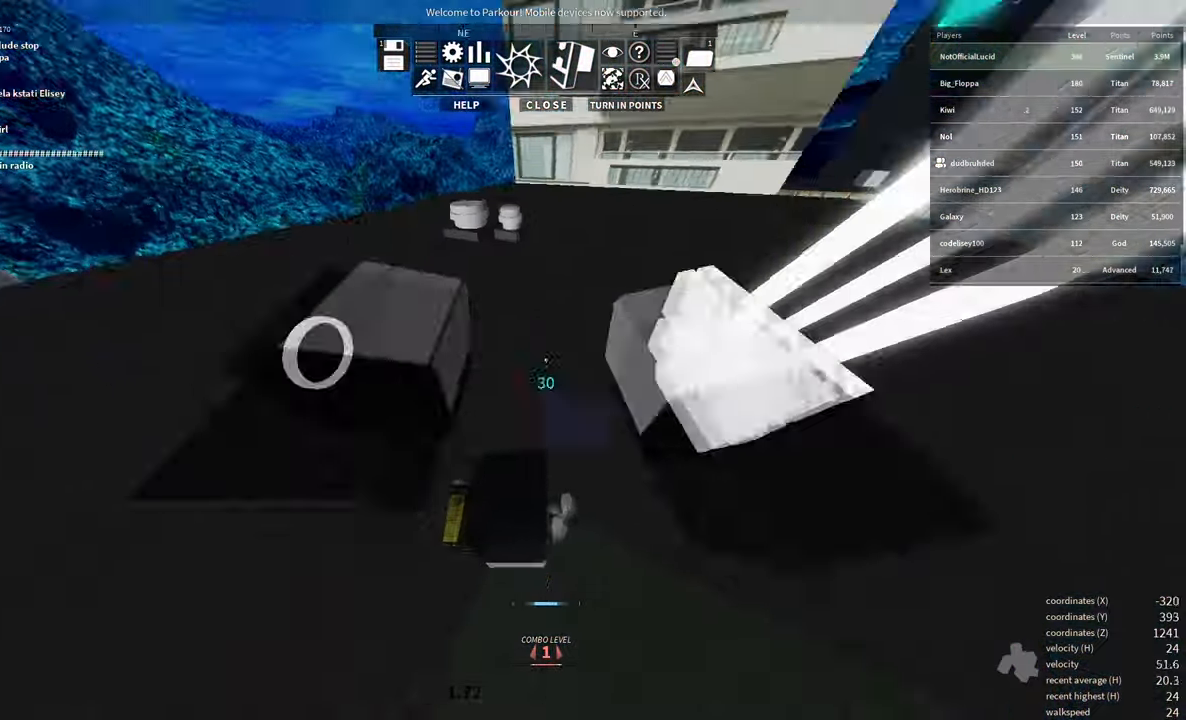
{"keys": ["w"], "mouse": [], "events": [[466, "shift", "up"]]}
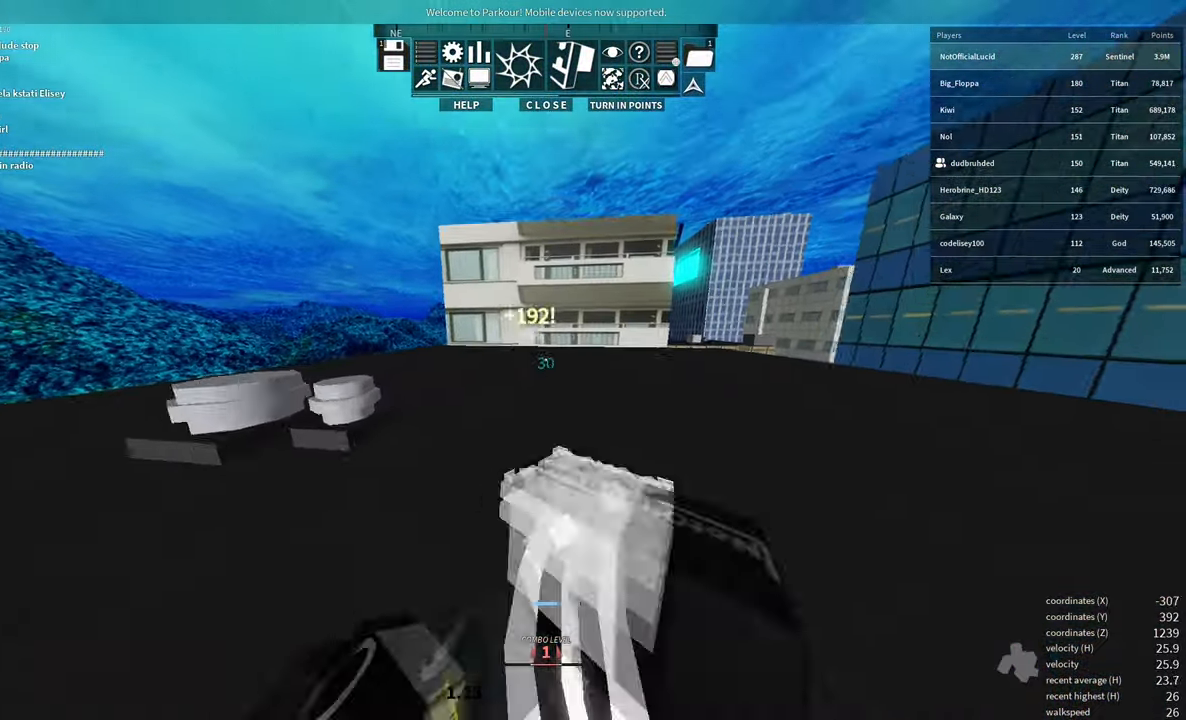
{"keys": ["shift", "w"], "mouse": [], "events": [[350, "shift", "down"]]}
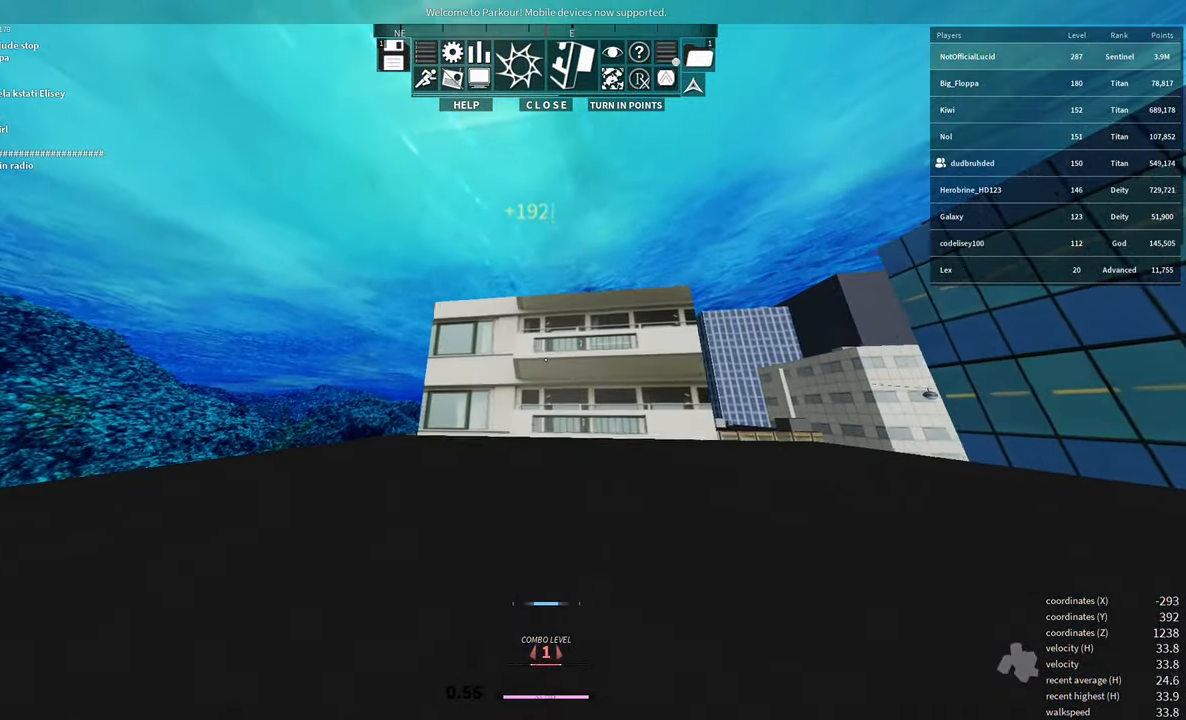
{"keys": ["d", "w"], "mouse": [], "events": [[133, "mouse_wheel", "down"], [266, "mouse_wheel", "up"], [333, "d", "down"], [350, "shift", "up"]]}
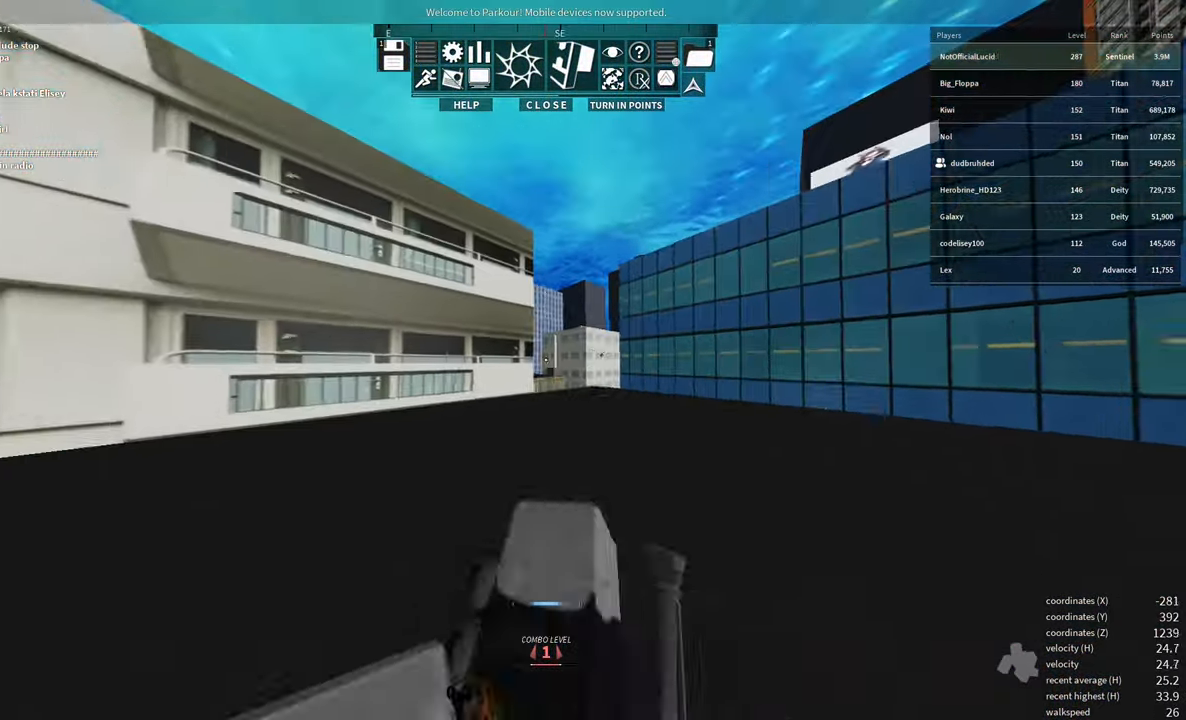
{"keys": ["d", "w"], "mouse": [], "events": []}
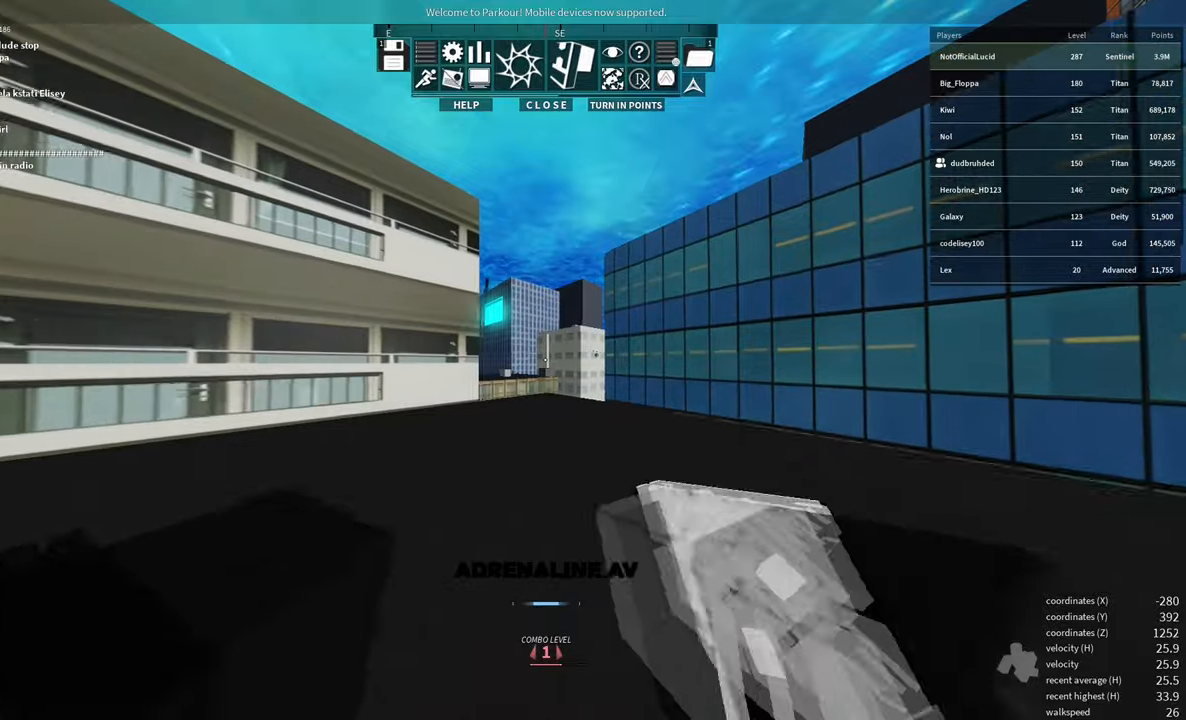
{"keys": ["d", "w"], "mouse": [], "events": []}
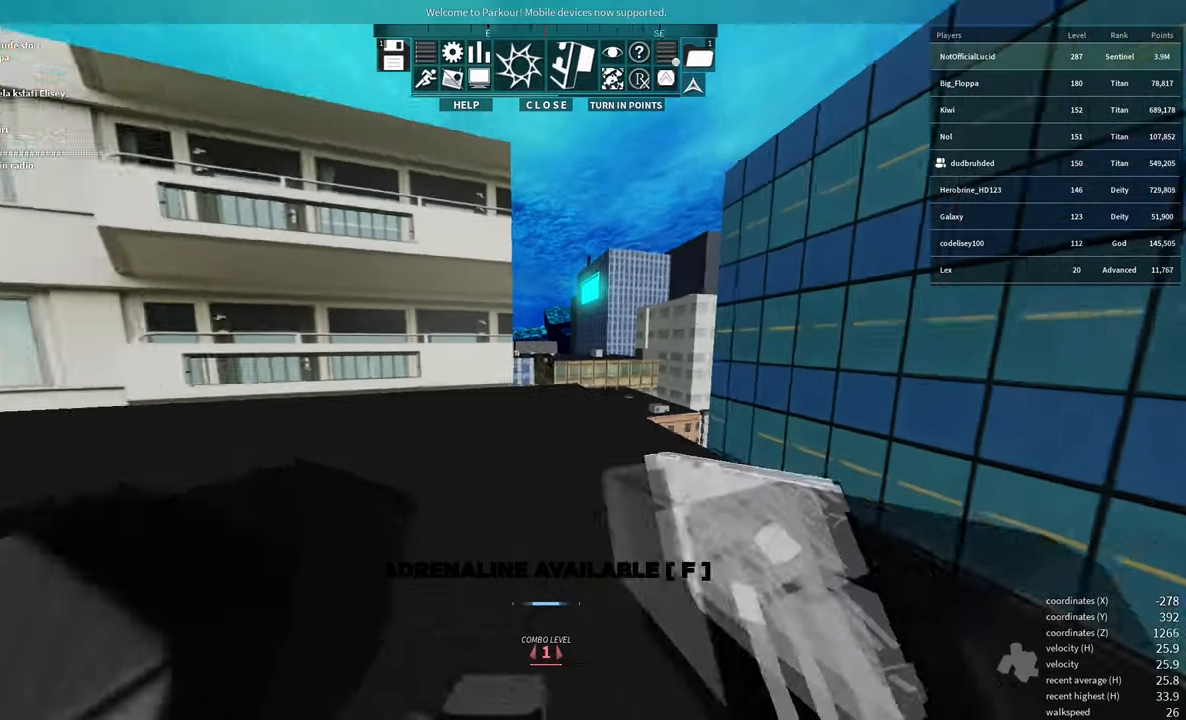
{"keys": ["w"], "mouse": [], "events": [[300, "d", "up"]]}
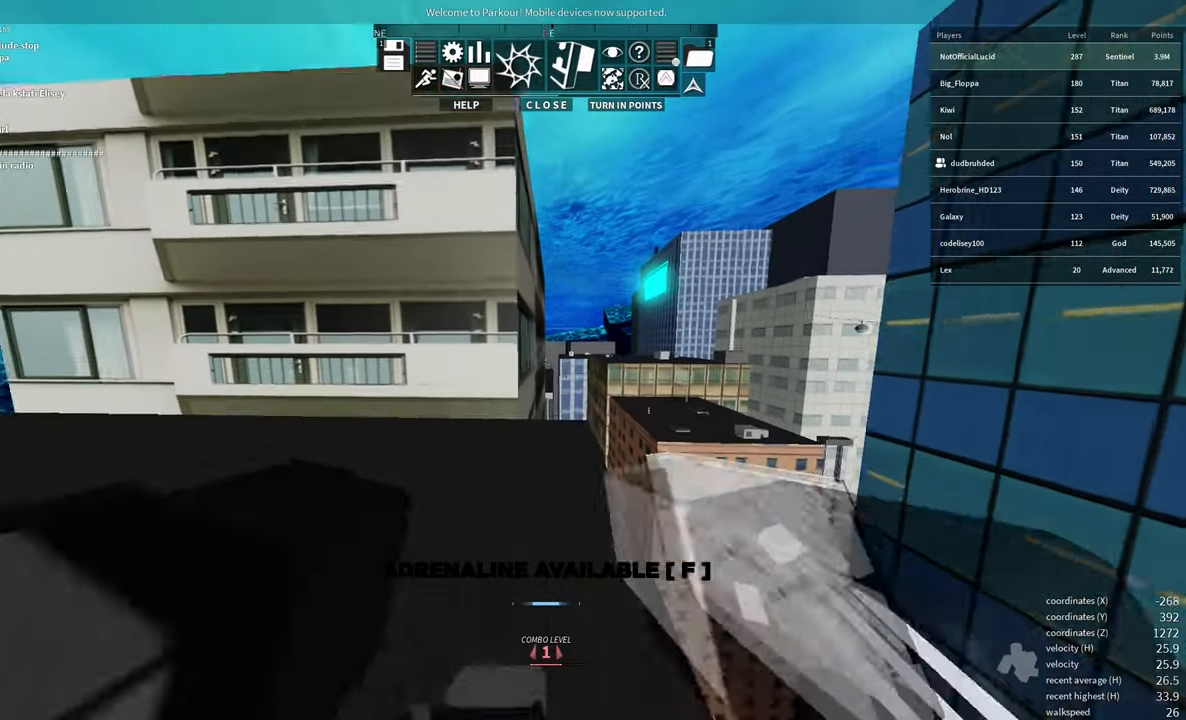
{"keys": ["w"], "mouse": [], "events": [[233, "e", "down"], [350, "e", "up"]]}
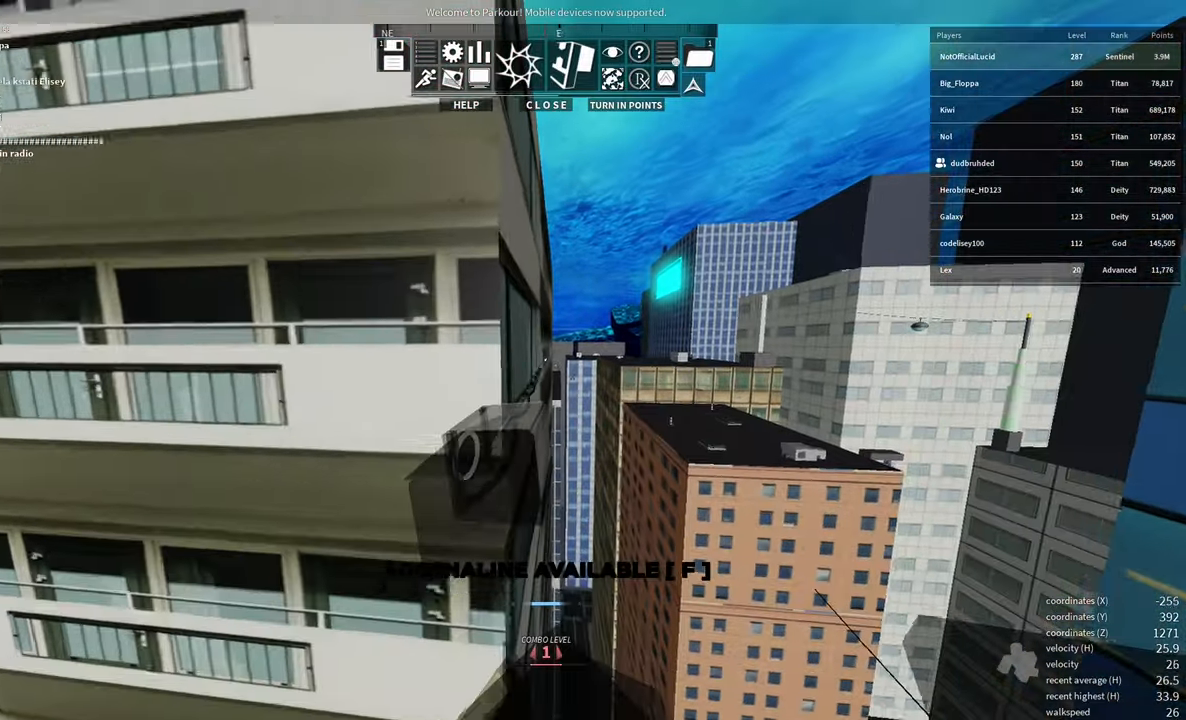
{"keys": [], "mouse": [], "events": [[33, "space", "down"], [100, "space", "up"], [233, "space", "down"], [300, "space", "up"], [400, "w", "up"]]}
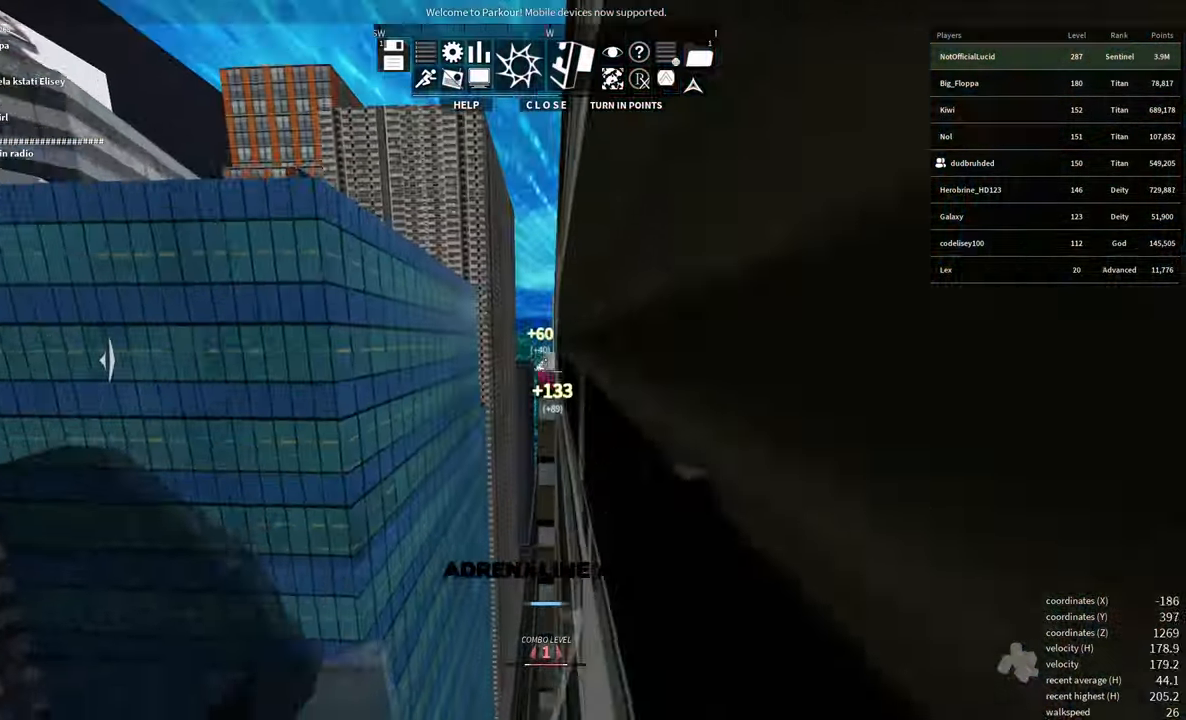
{"keys": [], "mouse": [], "events": [[33, "s", "down"], [33, "space", "down"], [67, "space", "up"], [100, "space", "down"], [150, "space", "up"], [333, "s", "up"]]}